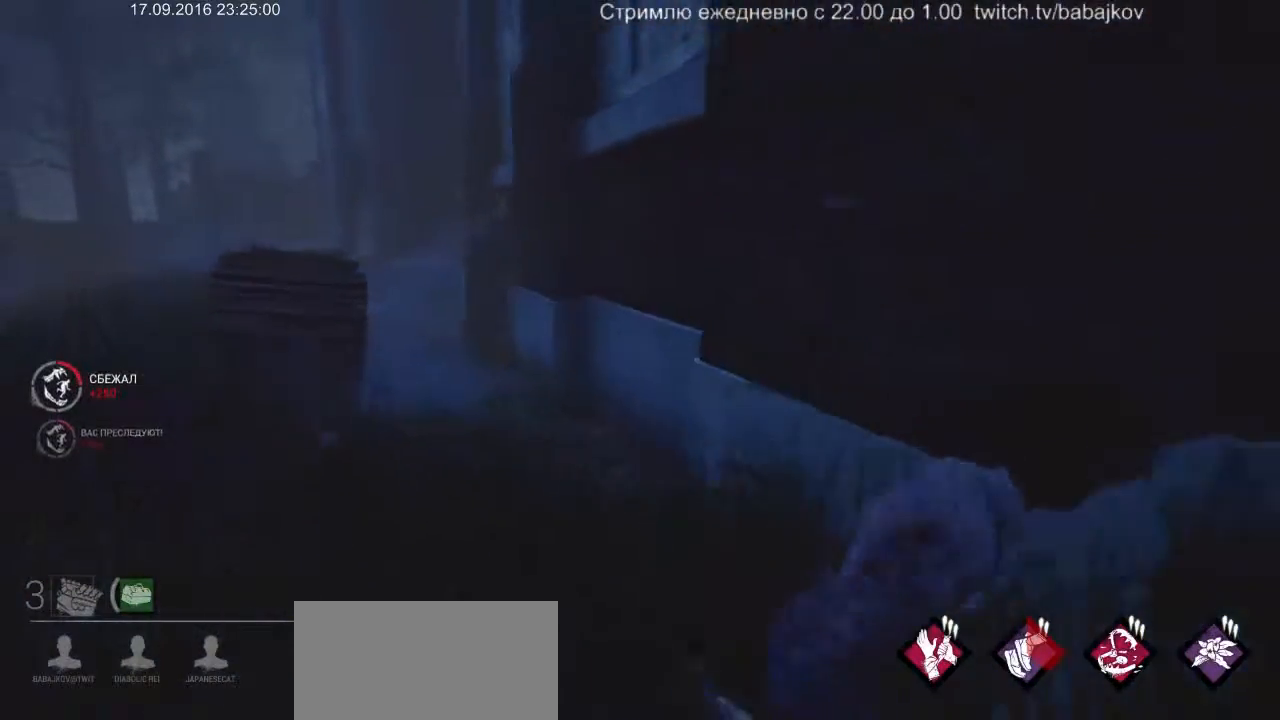
Gameplay with keyboard and mouse; each line is a JSON object with the keys and mouse buttons held at the frame after it. "events" lists presses ("down") and releases ("up") of "a", "ctrl", "d", "s", "shift", "space", "w", "mouse_left" and "mouse_right" between this image and that frame as [ms after this image, input, new state], when the widget could be followed in between. "mouse_left", "mouse_right" = the "left", "right" buttons of the "mouse" list. No other keys are recorded. Not read: mouse_move.
{"keys": ["a", "s", "shift"], "mouse": [], "events": [[17, "d", "up"], [200, "a", "down"]]}
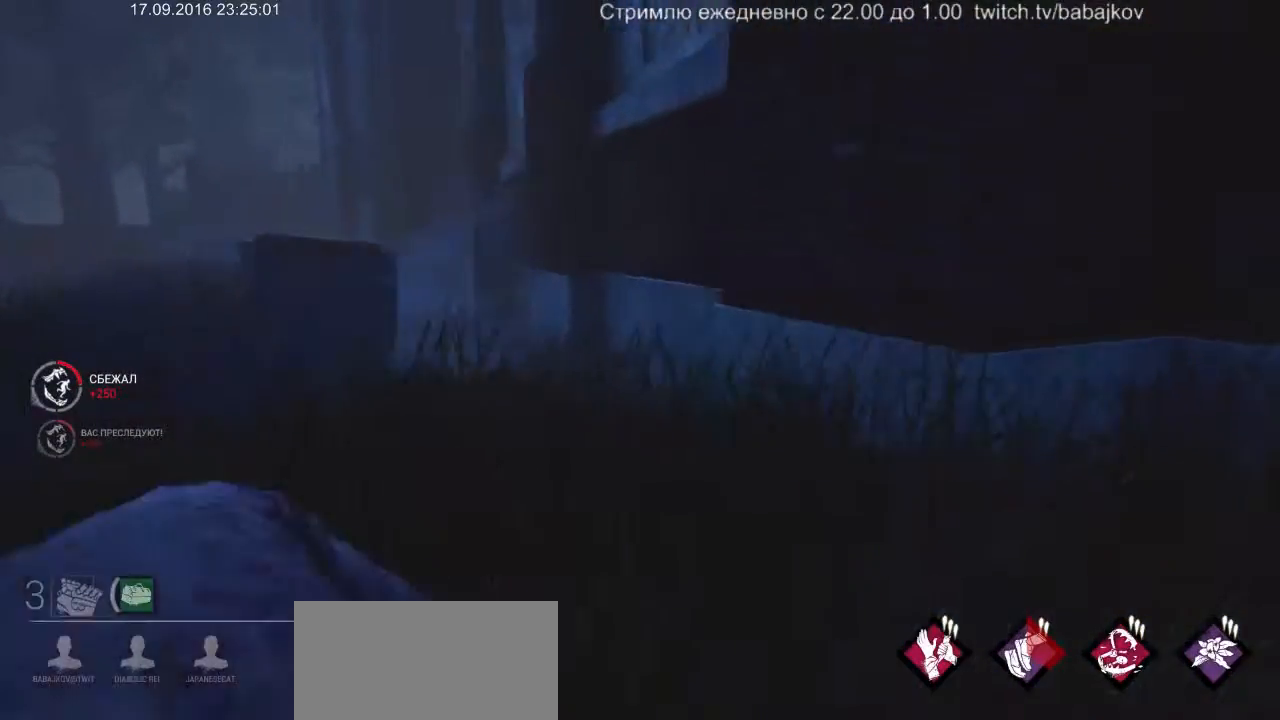
{"keys": ["a", "shift", "w"], "mouse": [], "events": [[83, "s", "up"], [183, "w", "down"]]}
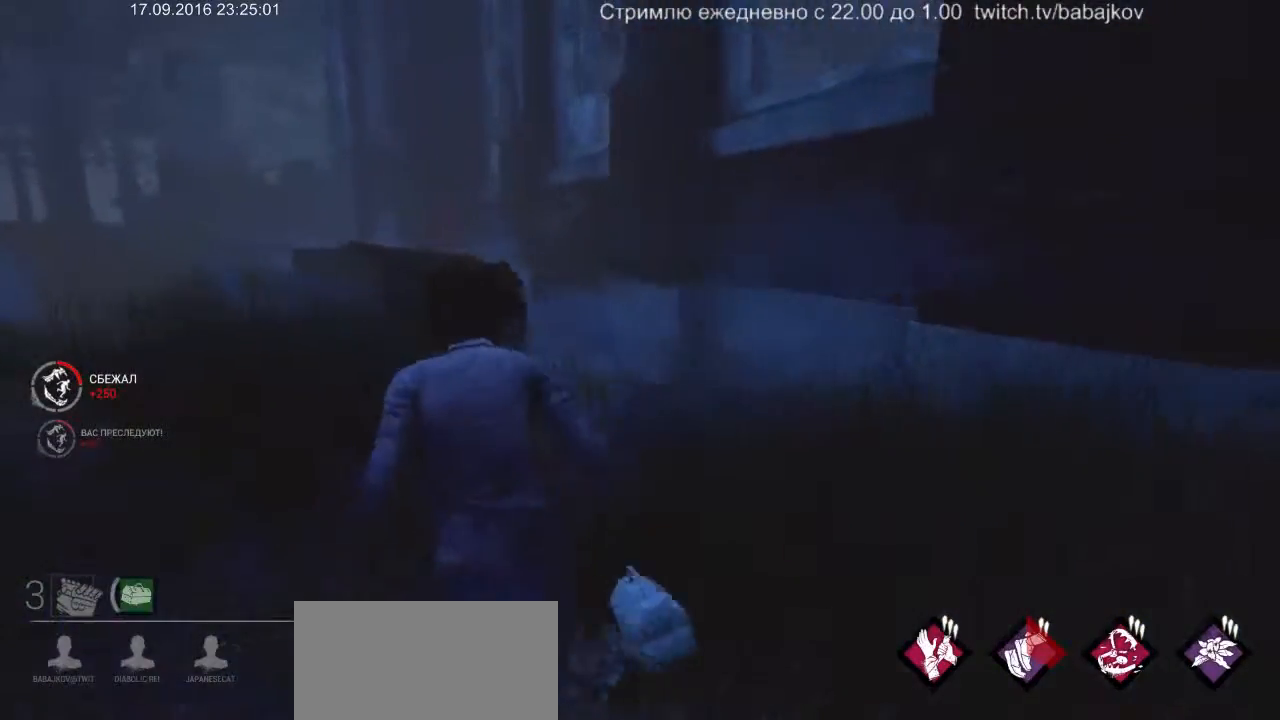
{"keys": ["shift", "w"], "mouse": [], "events": [[467, "a", "up"]]}
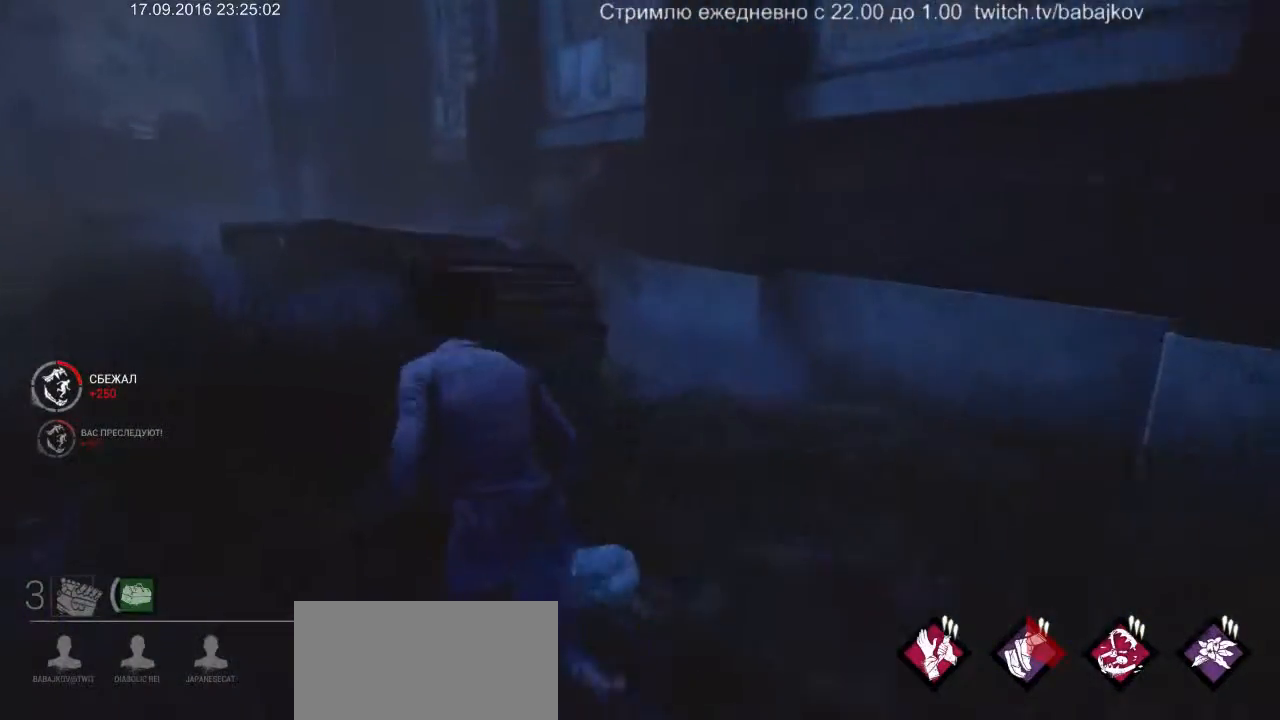
{"keys": ["shift"], "mouse": [], "events": [[383, "w", "up"]]}
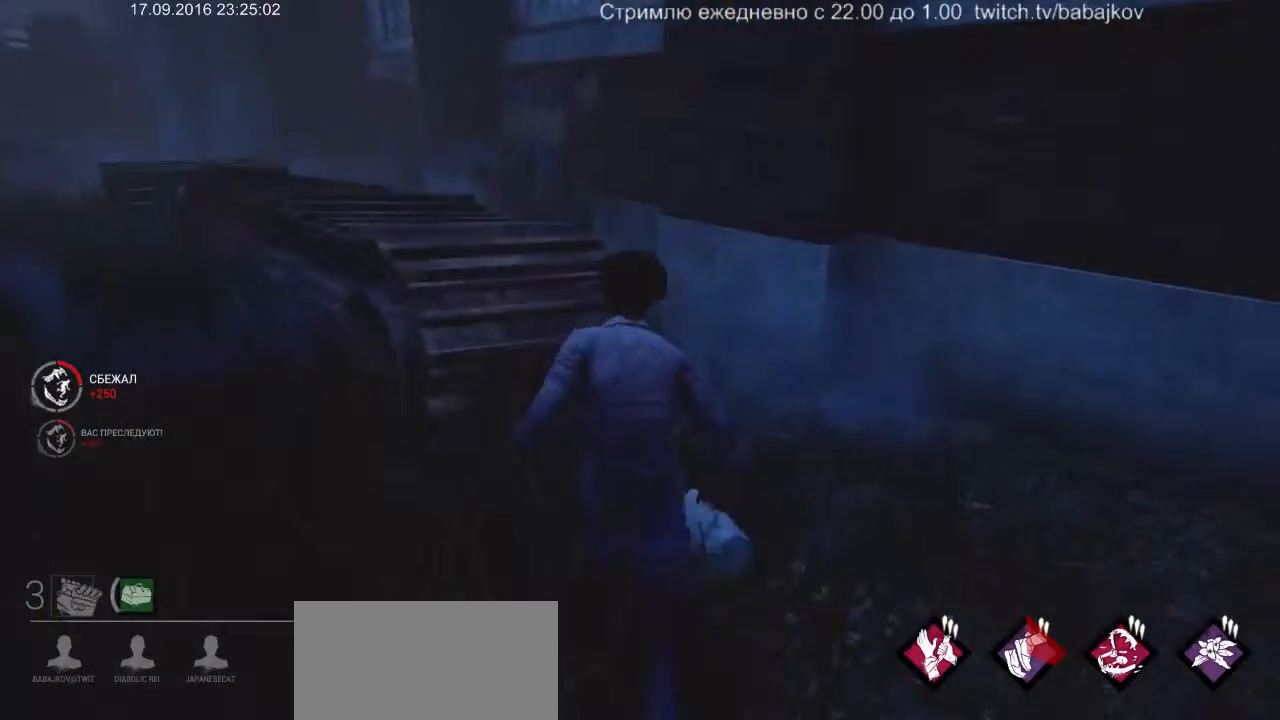
{"keys": ["d", "shift", "w"], "mouse": [], "events": [[117, "w", "down"], [217, "d", "down"]]}
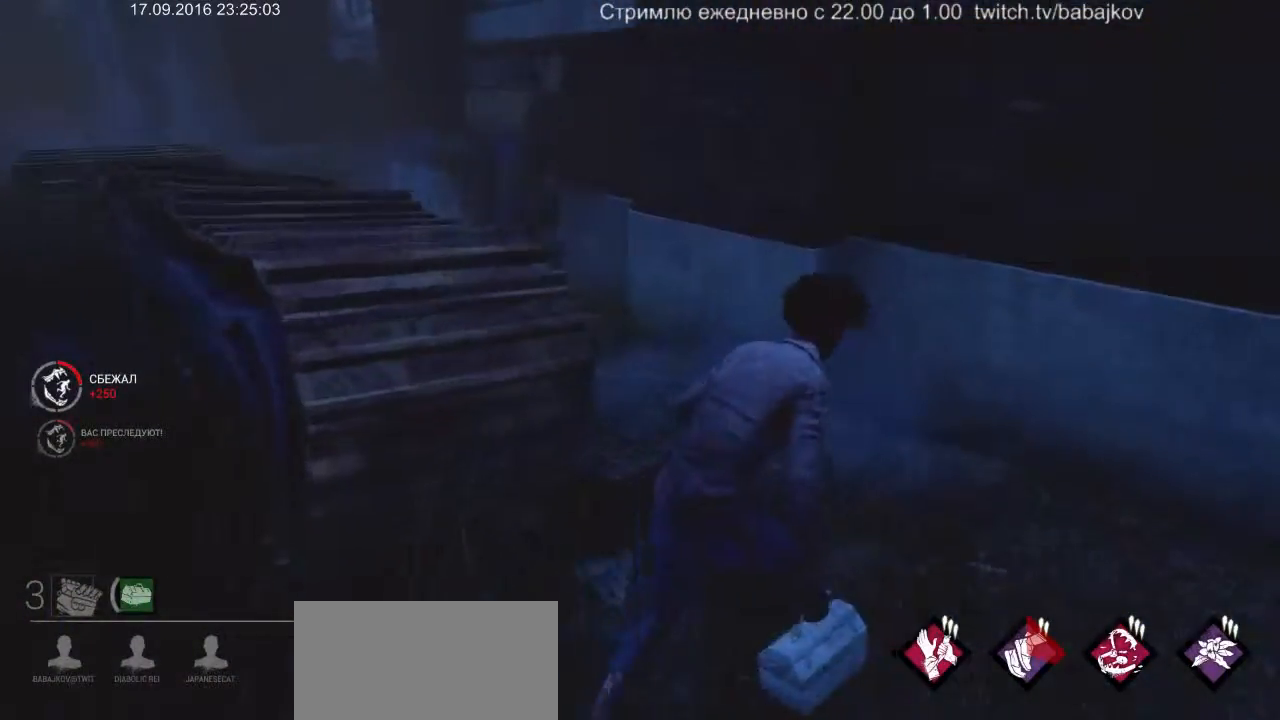
{"keys": ["shift", "w"], "mouse": [], "events": [[50, "d", "up"]]}
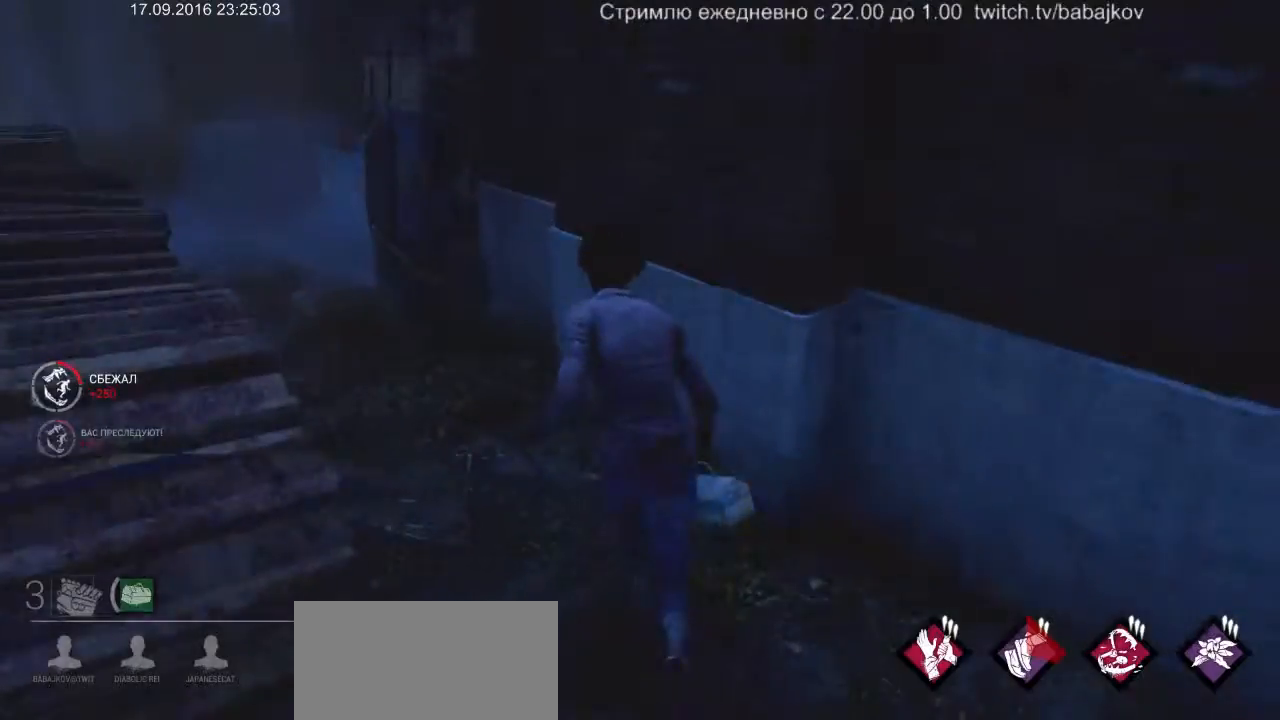
{"keys": ["a", "shift"], "mouse": [], "events": [[50, "a", "down"], [383, "w", "up"]]}
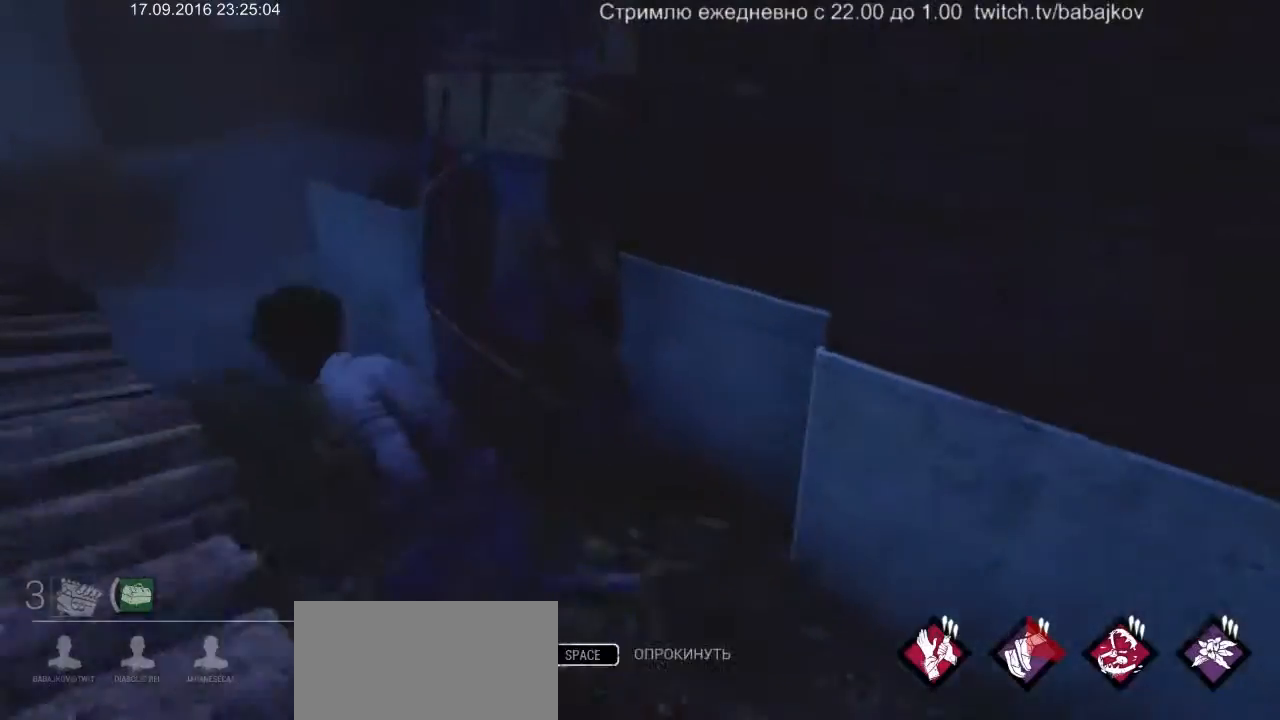
{"keys": ["a", "shift"], "mouse": [], "events": []}
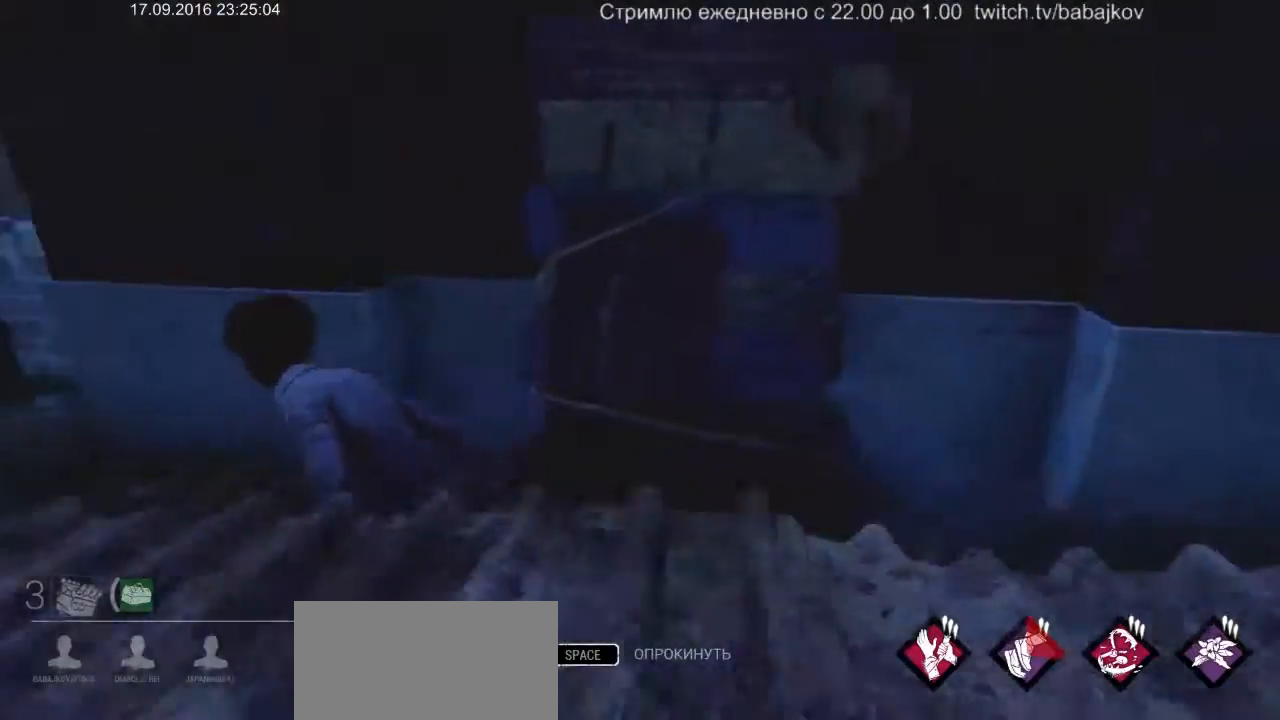
{"keys": ["a", "shift"], "mouse": [], "events": []}
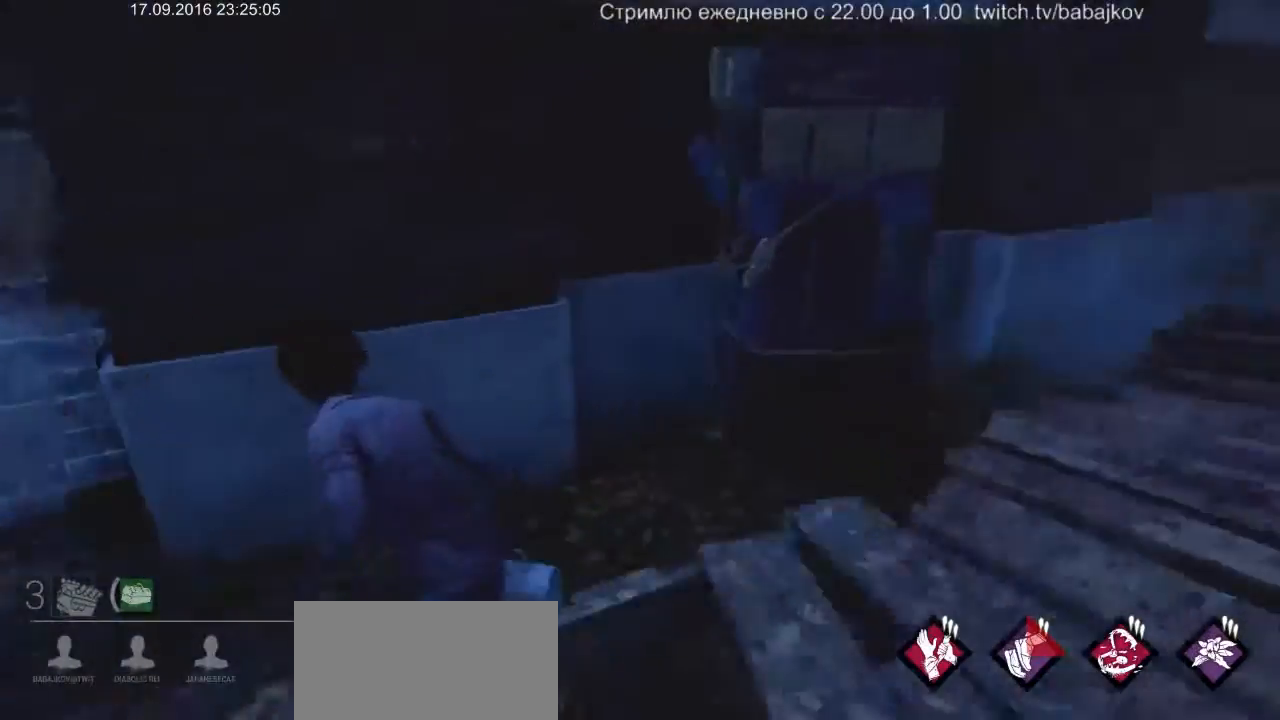
{"keys": ["shift"], "mouse": [], "events": [[67, "s", "down"], [300, "a", "up"], [333, "s", "up"]]}
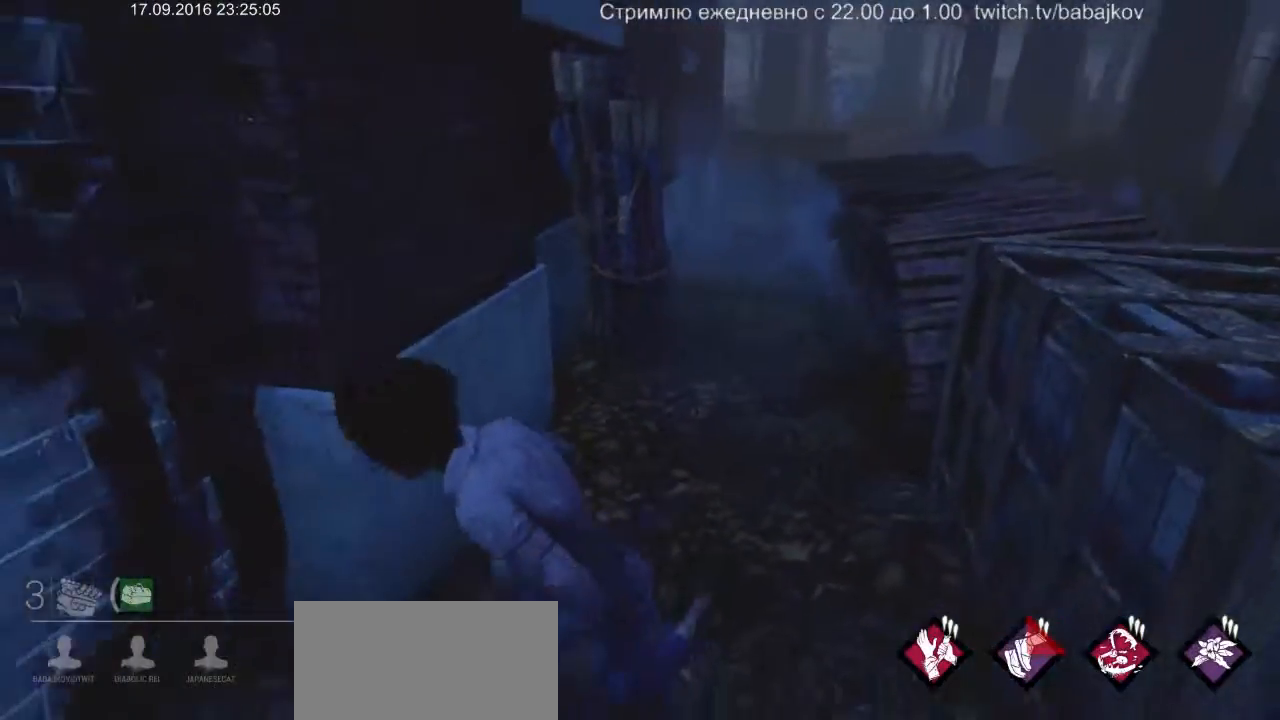
{"keys": ["a", "shift", "space", "w"], "mouse": [], "events": [[267, "a", "down"], [350, "w", "down"], [500, "space", "down"]]}
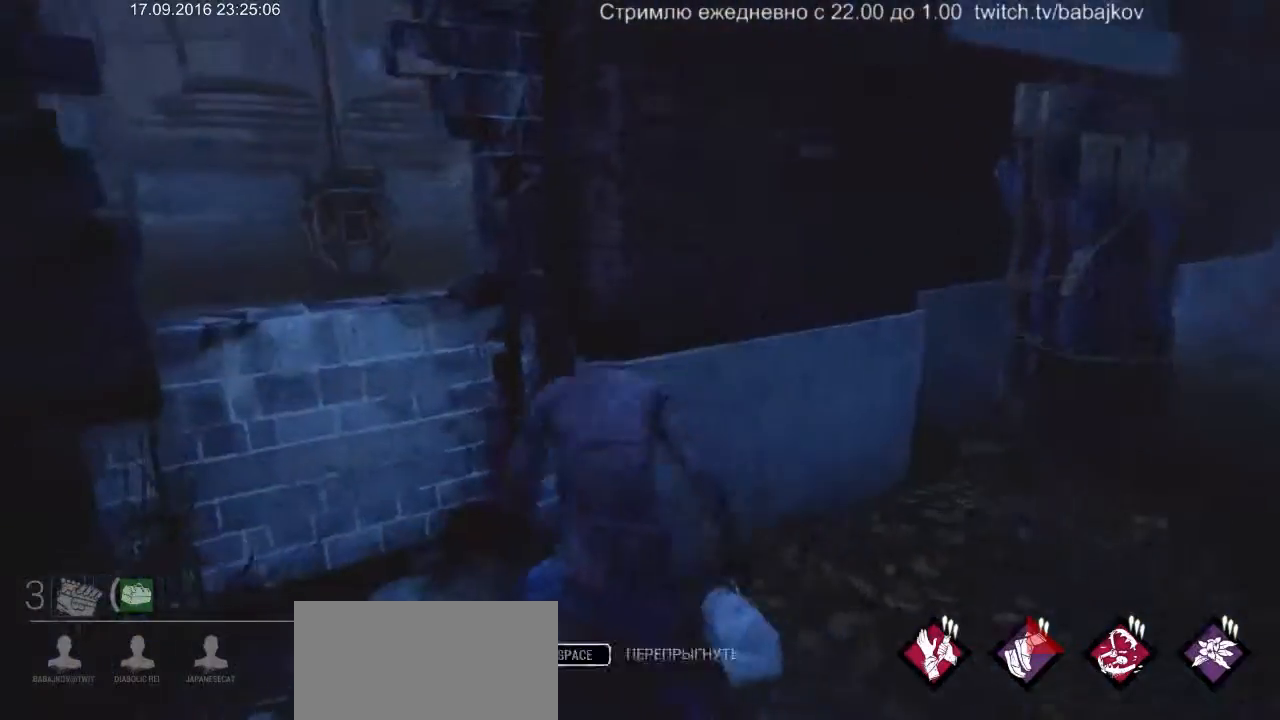
{"keys": ["a", "shift", "w"], "mouse": [], "events": [[133, "space", "up"], [233, "space", "down"], [367, "space", "up"]]}
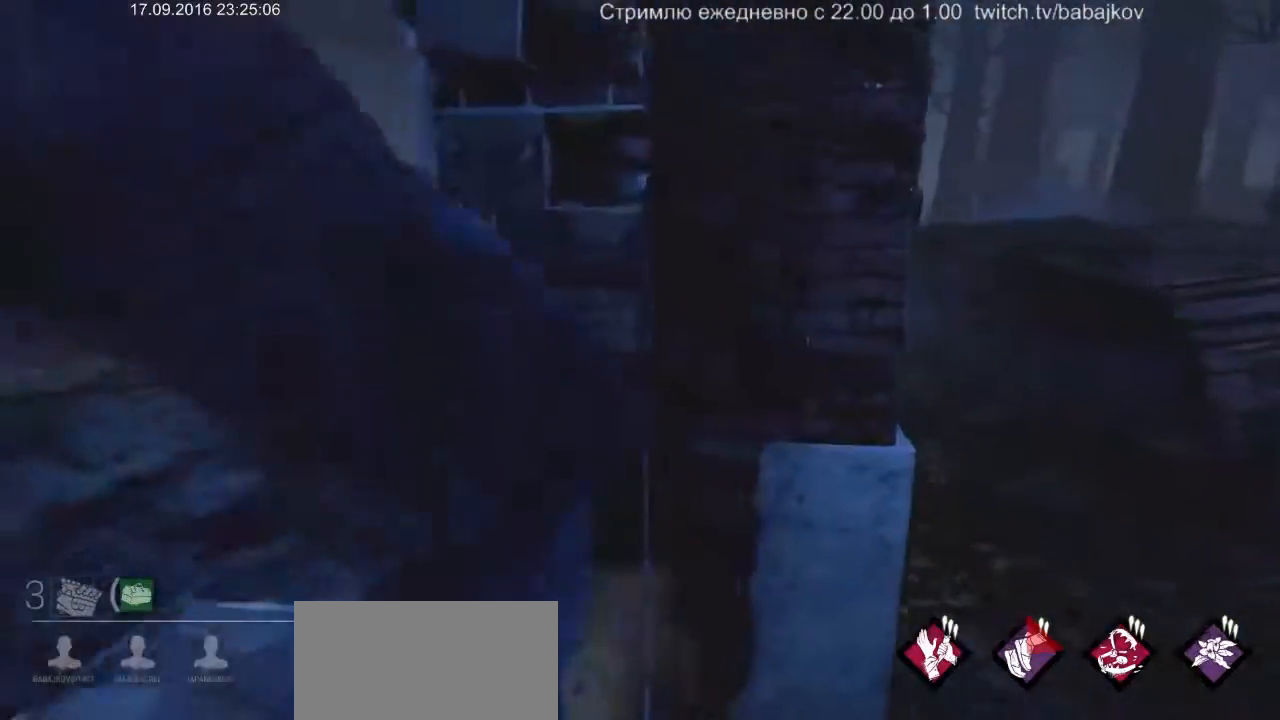
{"keys": ["shift"], "mouse": [], "events": [[17, "w", "up"], [100, "a", "up"]]}
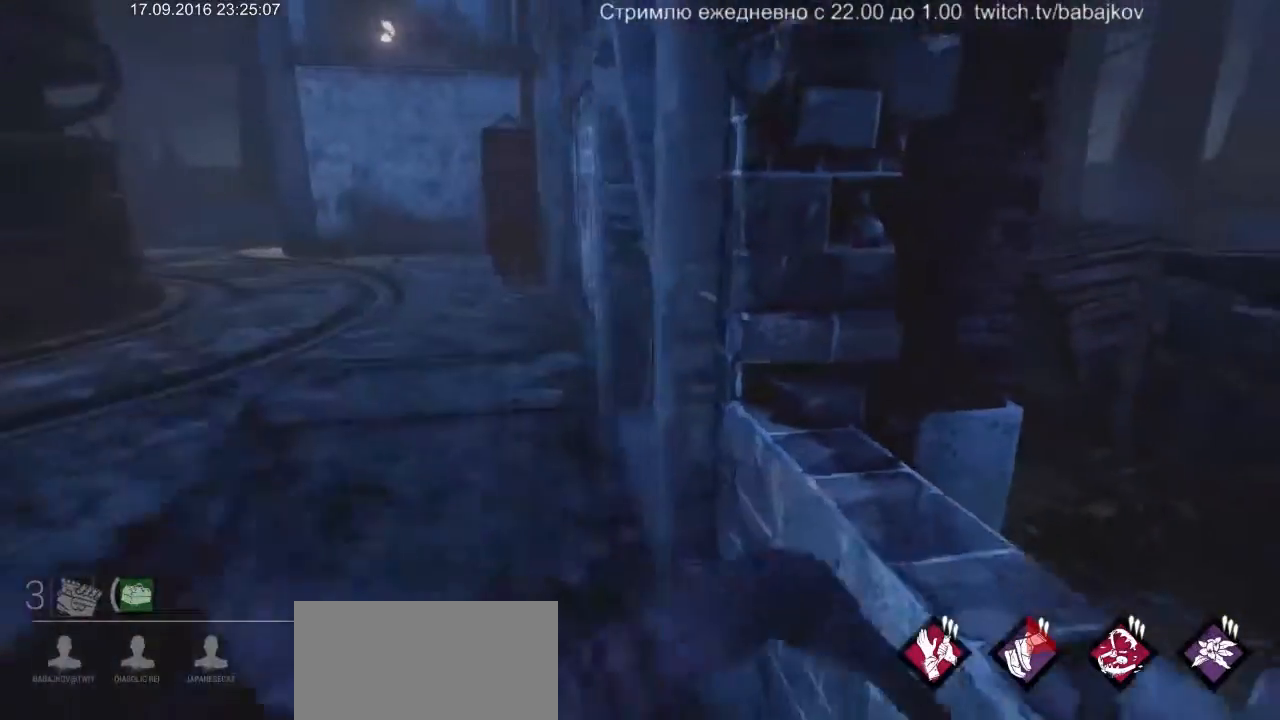
{"keys": ["shift"], "mouse": [], "events": [[33, "d", "down"], [400, "d", "up"]]}
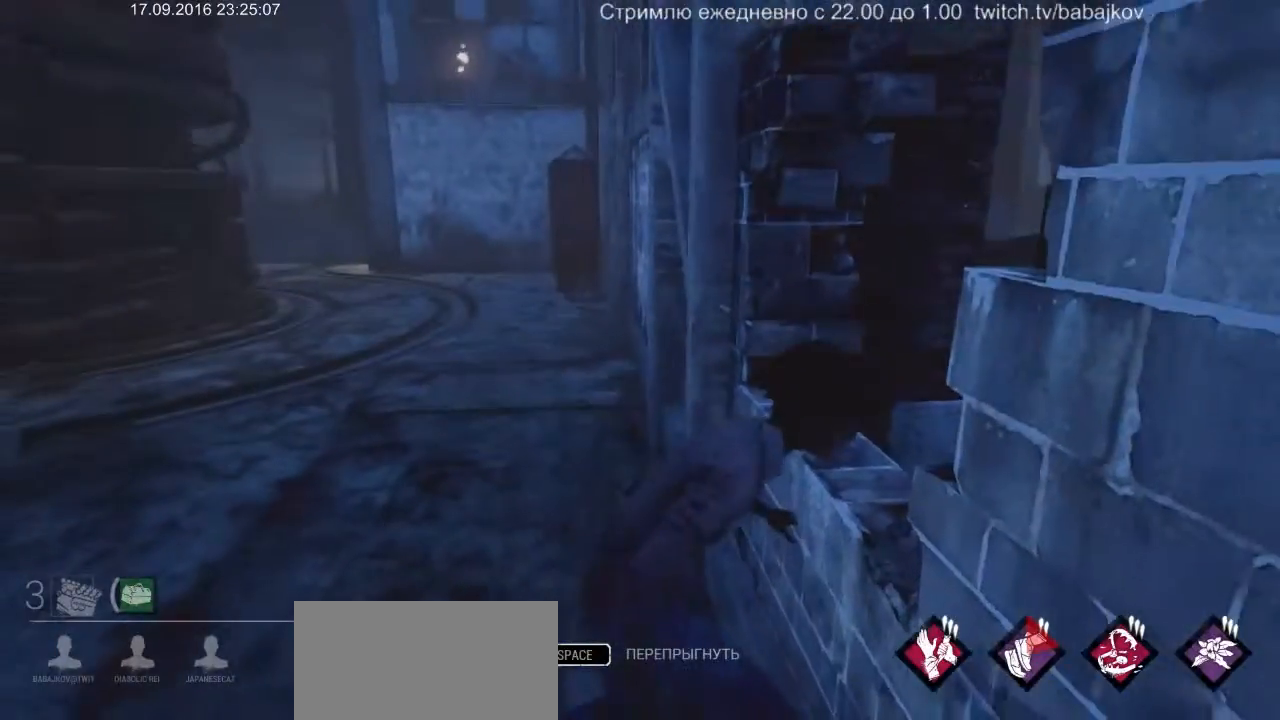
{"keys": ["shift"], "mouse": [], "events": []}
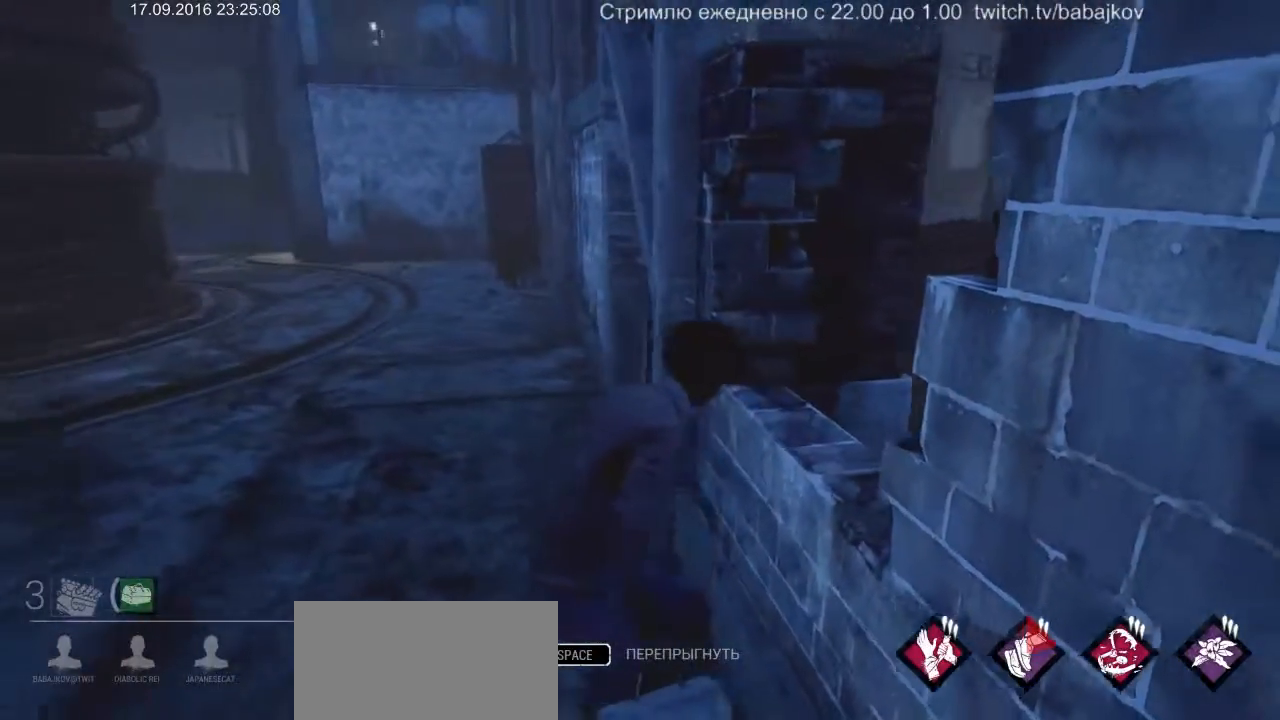
{"keys": ["shift"], "mouse": [], "events": []}
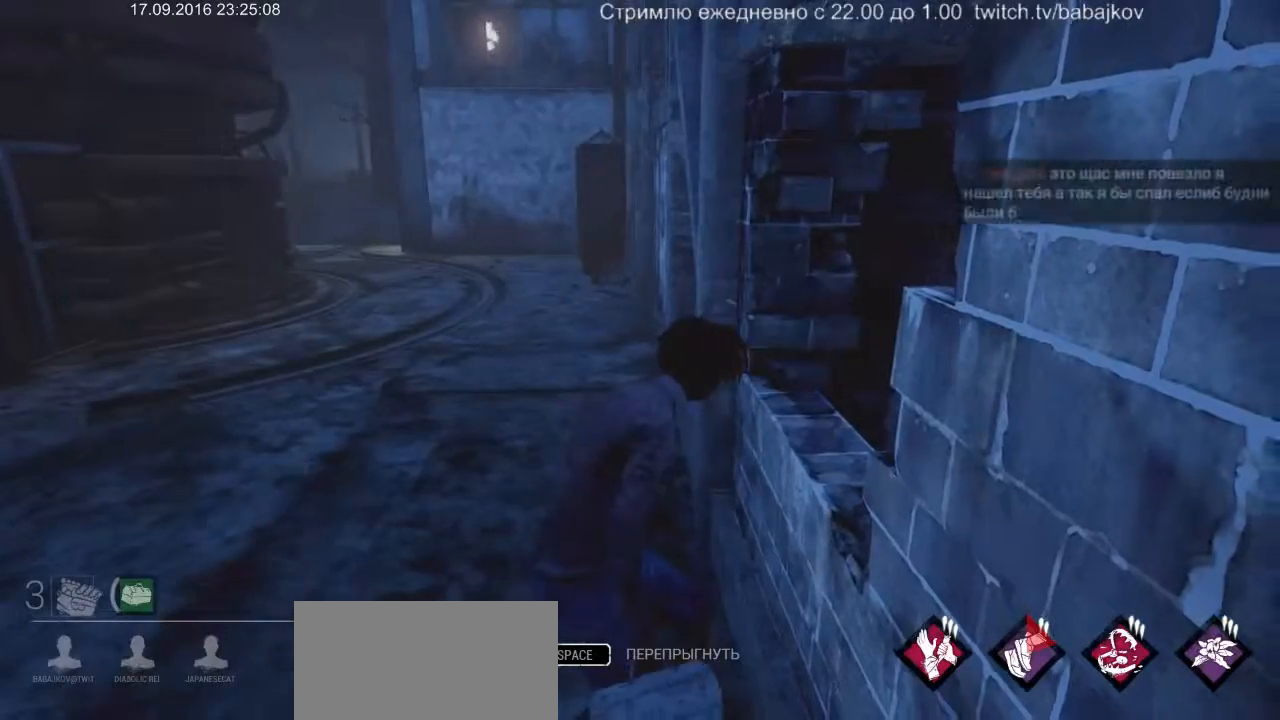
{"keys": ["shift"], "mouse": [], "events": []}
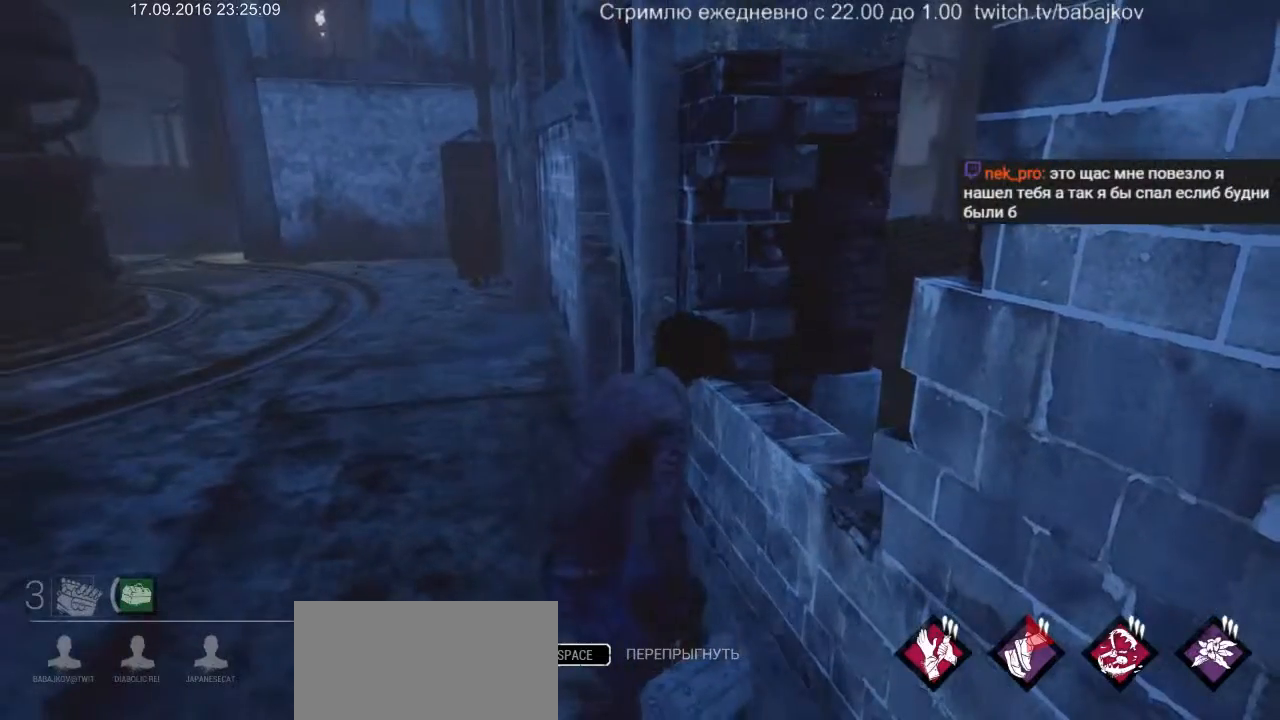
{"keys": ["shift", "space", "w"], "mouse": [], "events": [[367, "d", "down"], [367, "space", "down"], [367, "w", "down"], [500, "d", "up"]]}
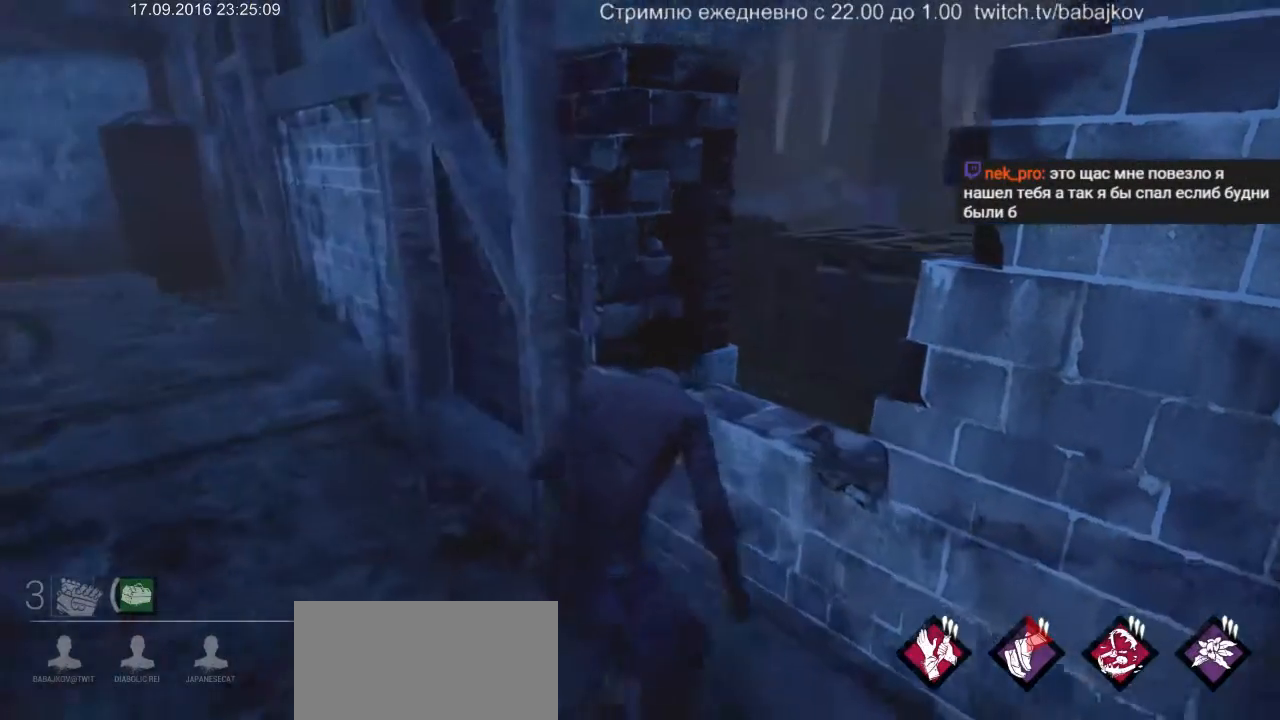
{"keys": ["d", "shift", "w"], "mouse": [], "events": [[233, "d", "down"], [333, "space", "up"]]}
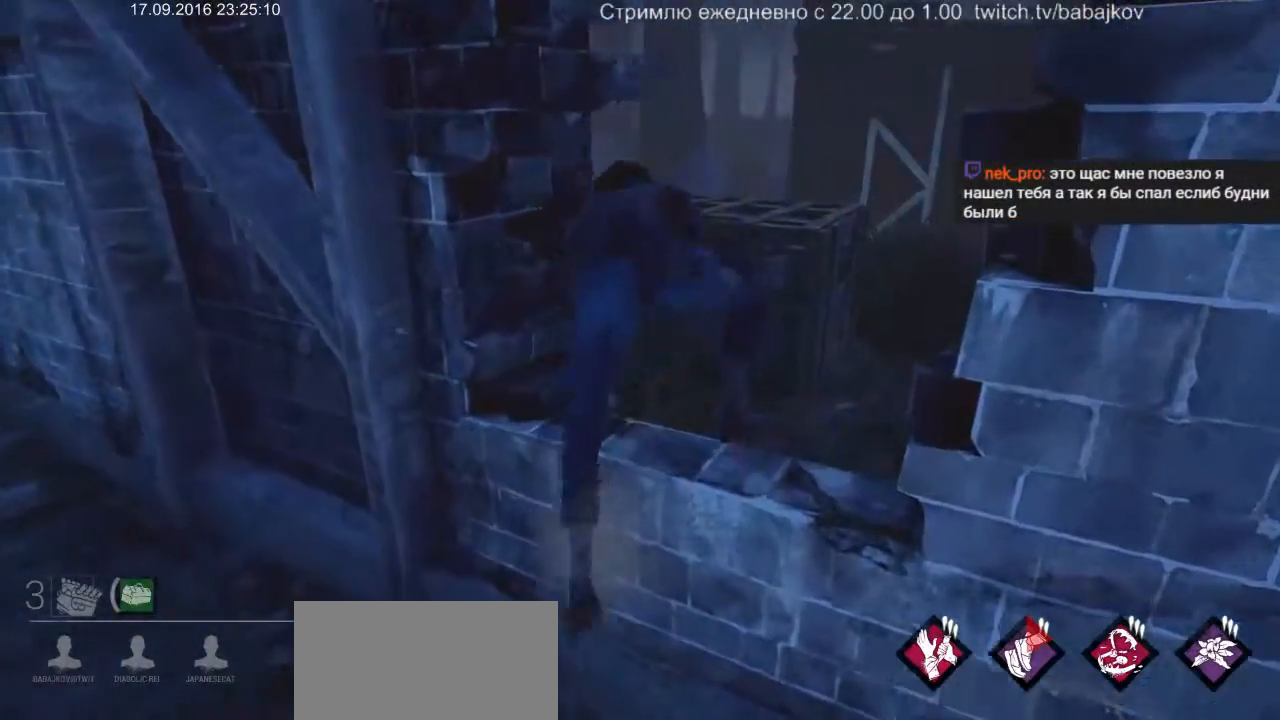
{"keys": ["d", "shift"], "mouse": [], "events": [[483, "w", "up"]]}
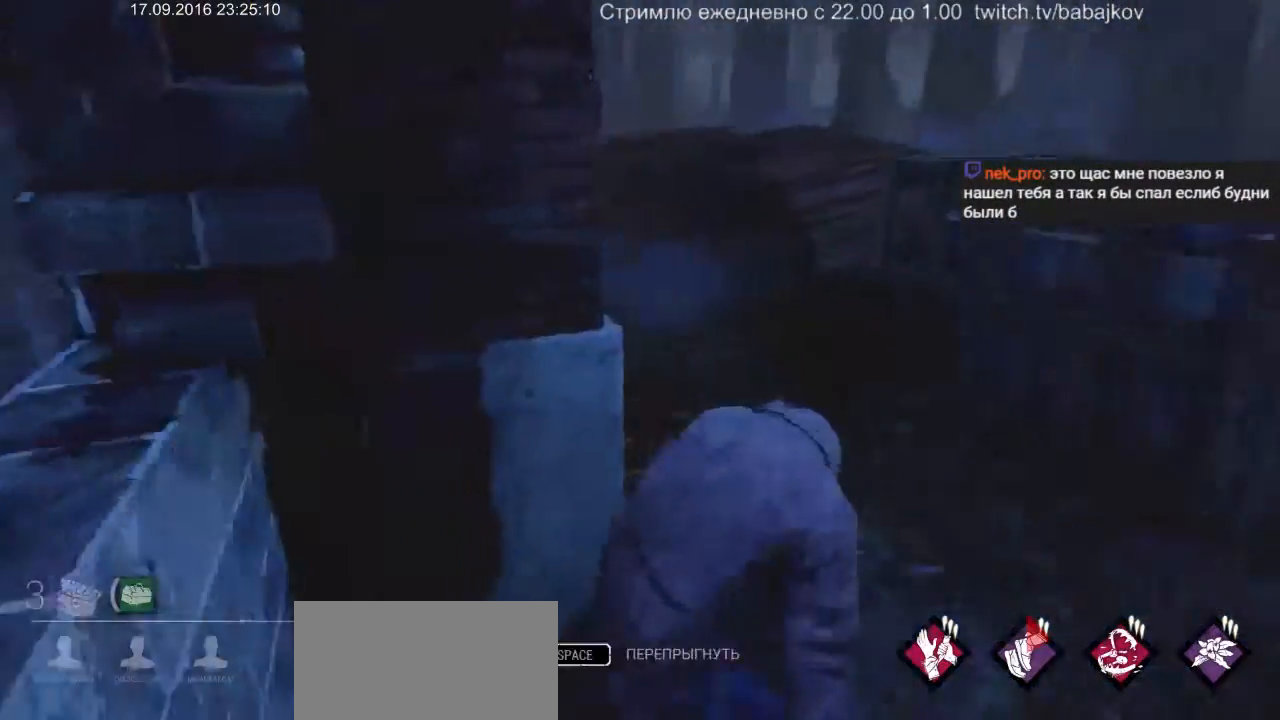
{"keys": ["shift"], "mouse": [], "events": [[417, "d", "up"]]}
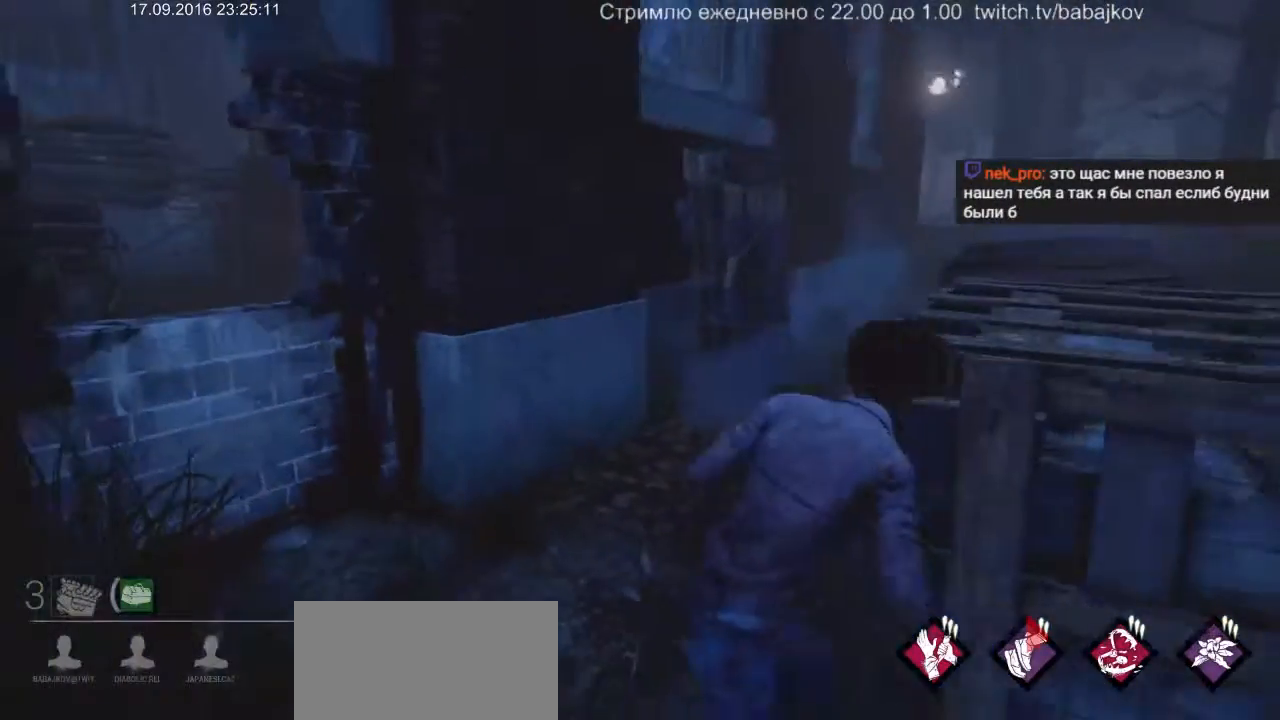
{"keys": ["shift"], "mouse": [], "events": [[367, "a", "down"], [467, "a", "up"]]}
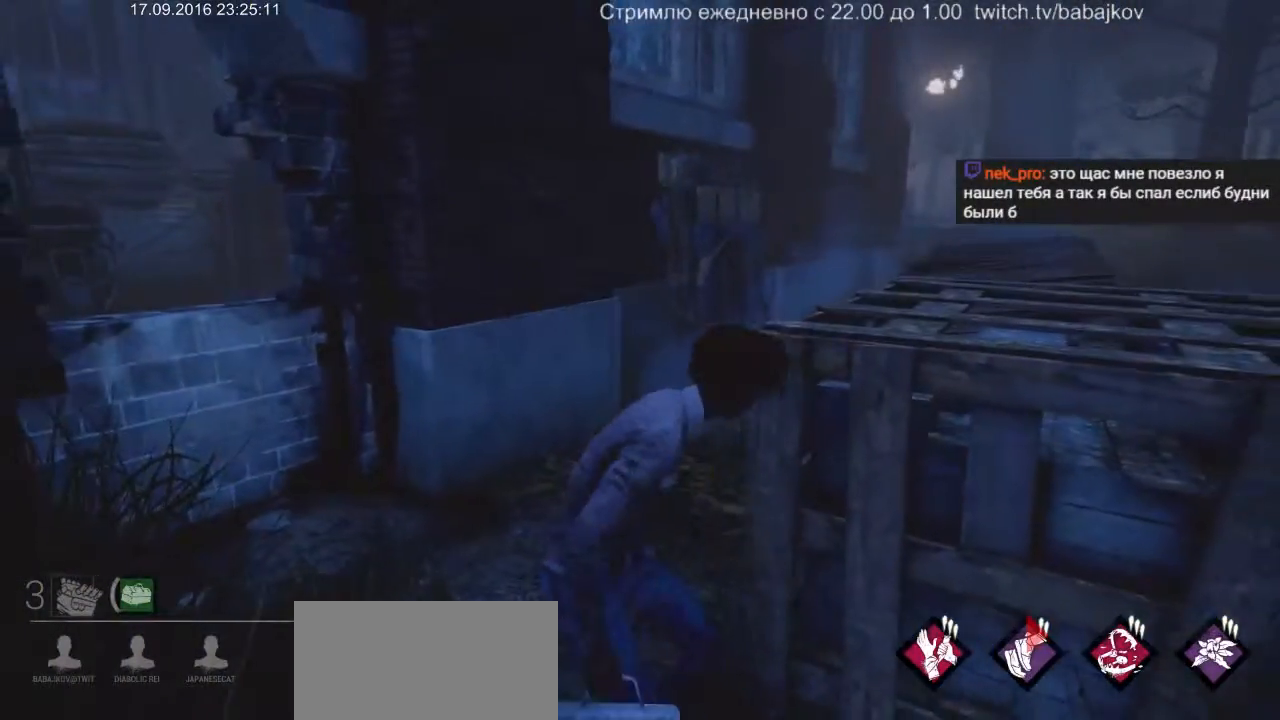
{"keys": ["a", "shift", "w"], "mouse": [], "events": [[200, "a", "down"], [350, "w", "down"]]}
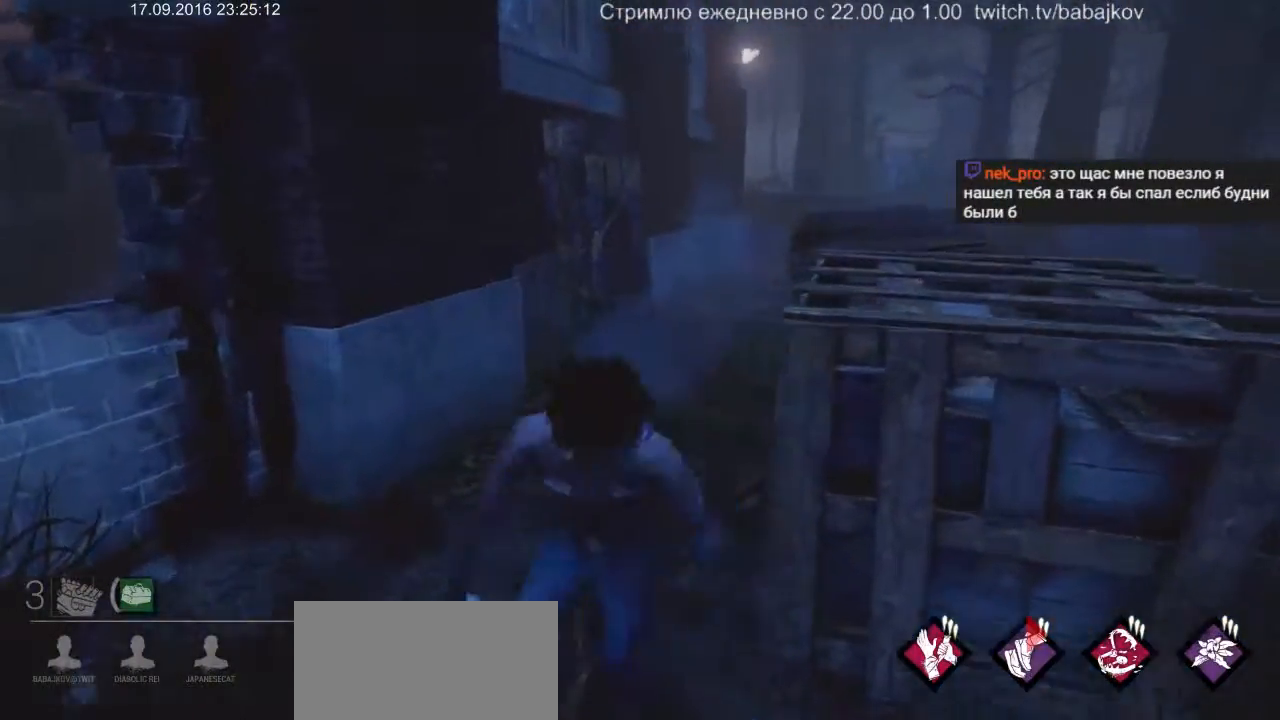
{"keys": ["a", "shift", "w"], "mouse": [], "events": [[83, "w", "up"], [367, "space", "down"], [367, "w", "down"], [500, "space", "up"]]}
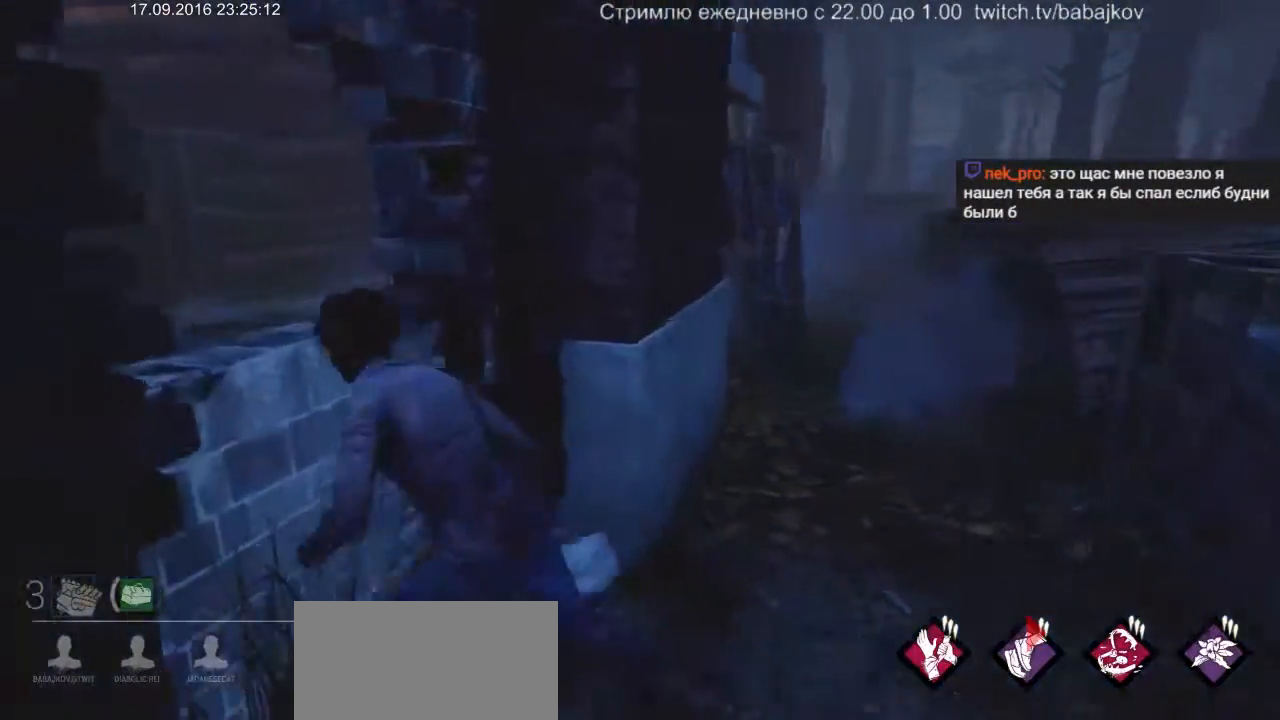
{"keys": ["shift"], "mouse": [], "events": [[50, "space", "down"], [50, "w", "up"], [133, "space", "up"], [383, "a", "up"]]}
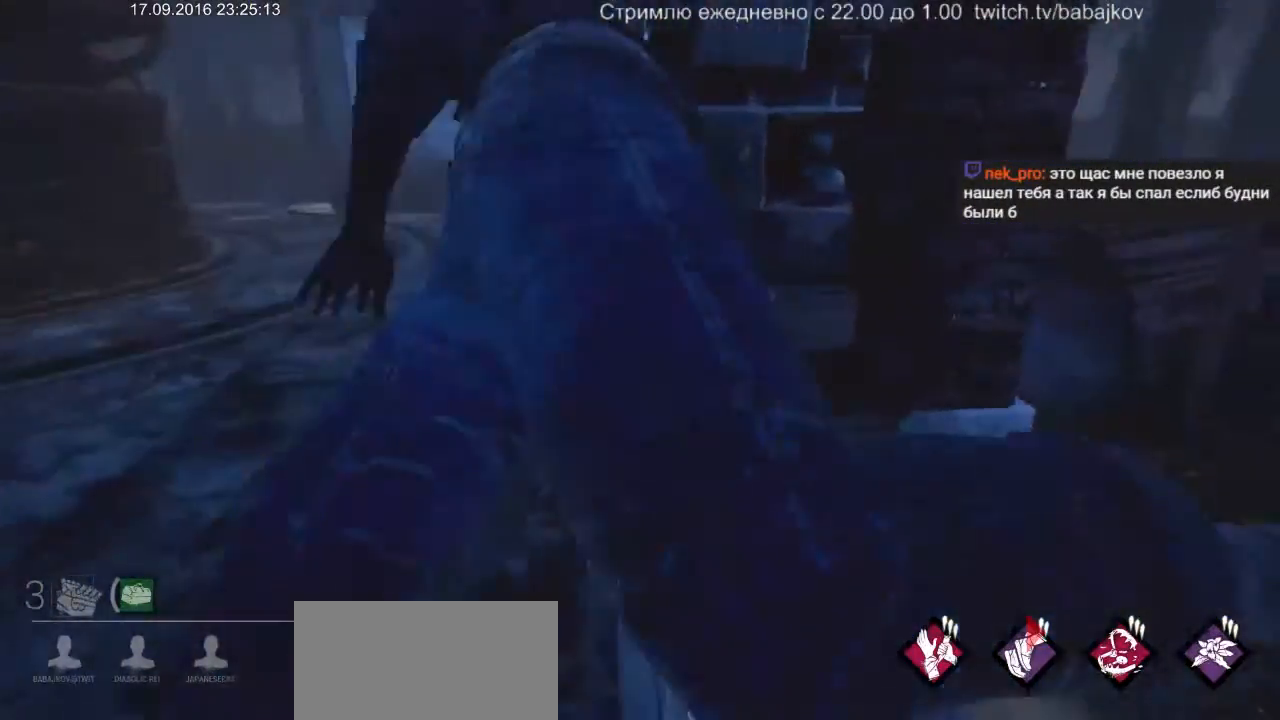
{"keys": ["d", "shift"], "mouse": [], "events": [[150, "d", "down"]]}
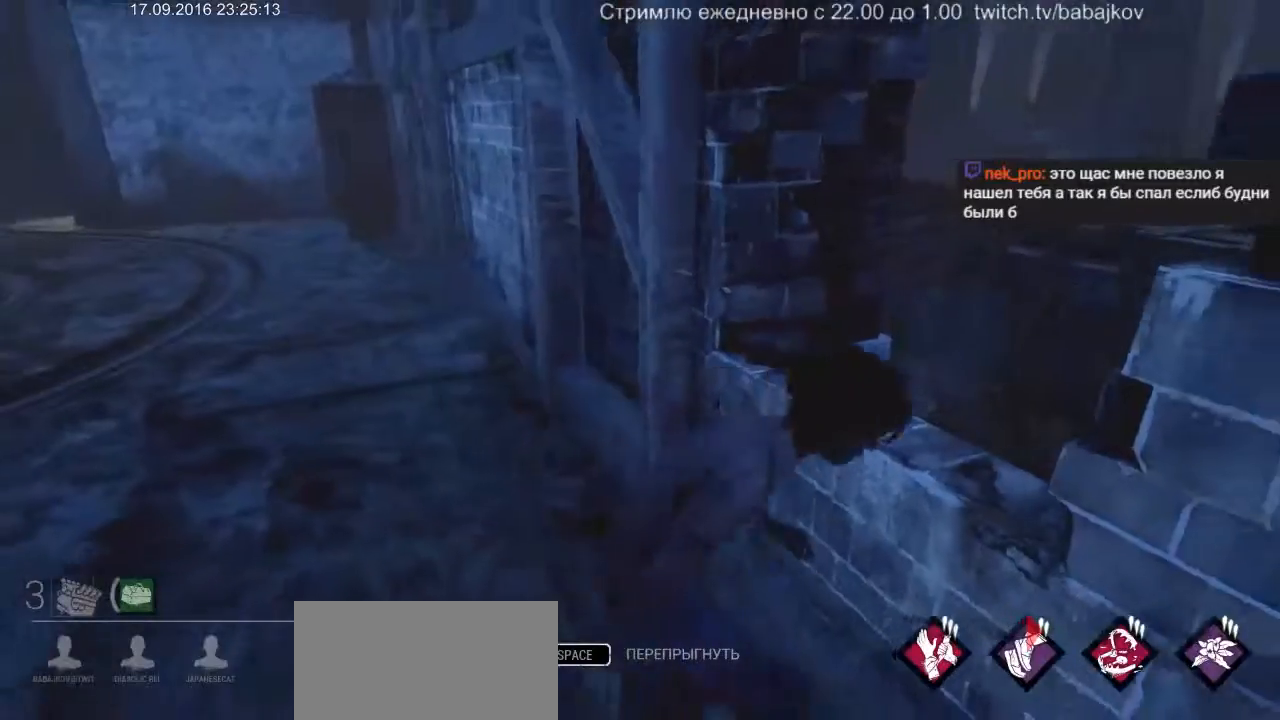
{"keys": ["shift"], "mouse": [], "events": [[83, "d", "up"]]}
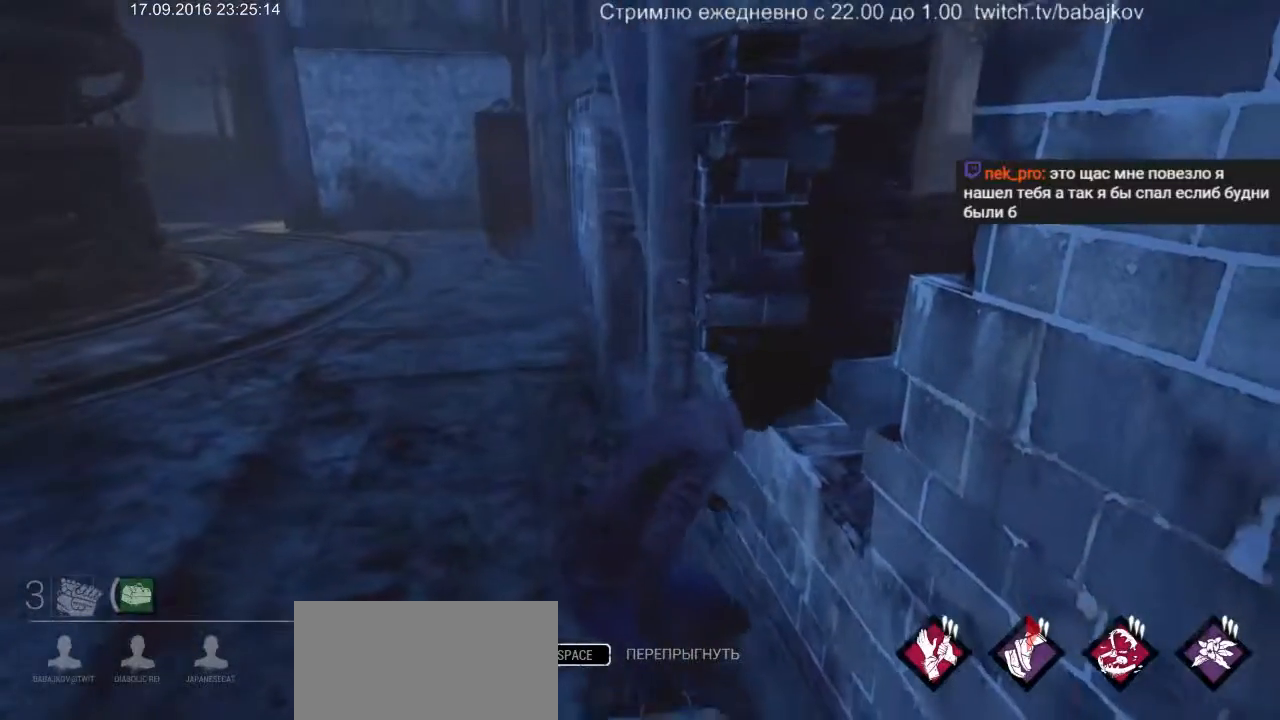
{"keys": ["shift"], "mouse": [], "events": []}
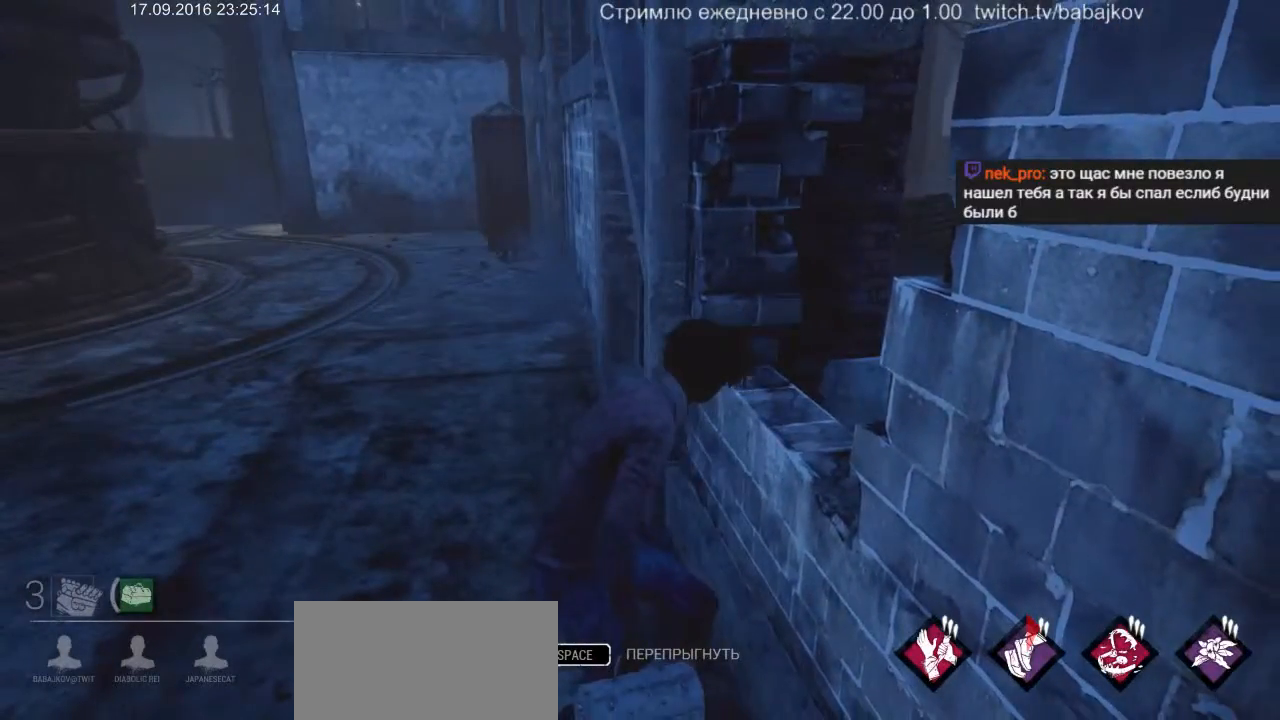
{"keys": ["shift"], "mouse": [], "events": []}
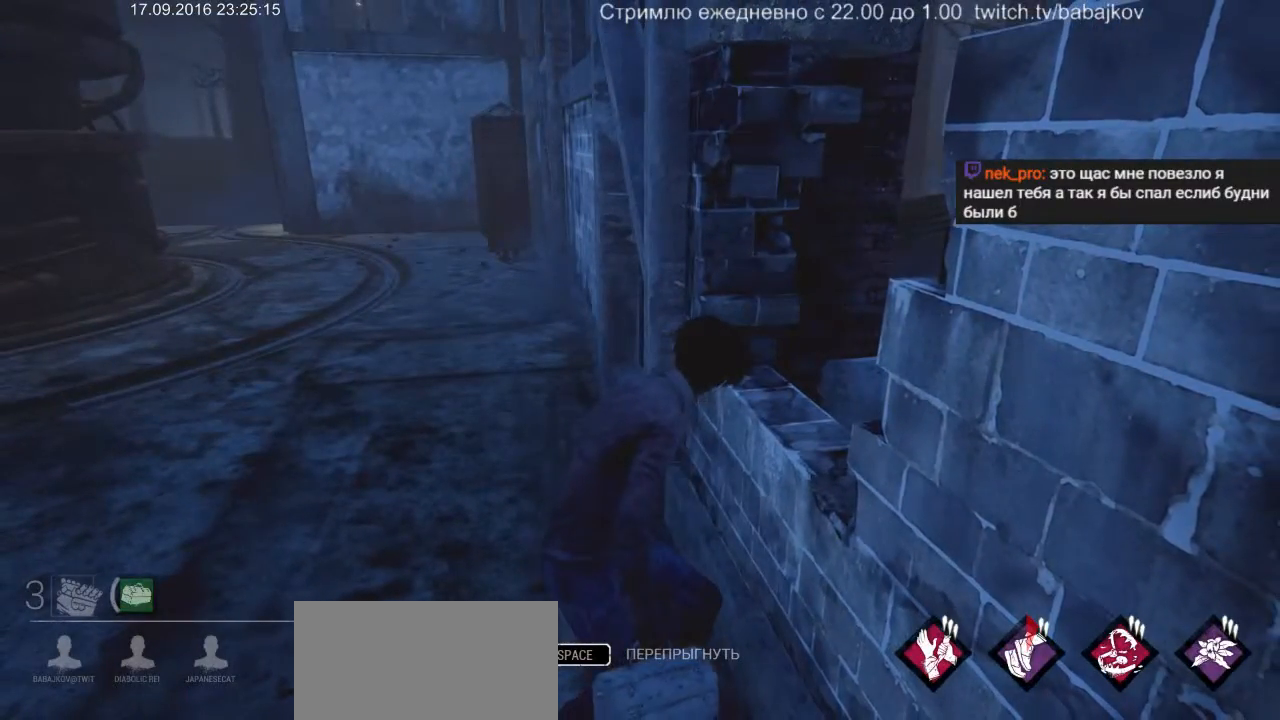
{"keys": ["shift"], "mouse": [], "events": []}